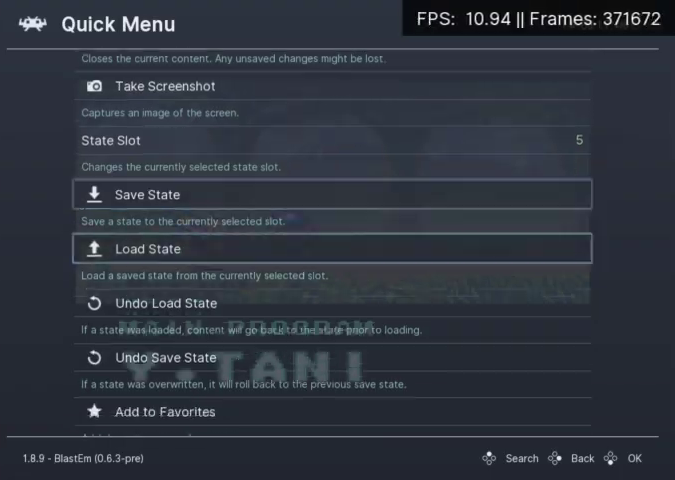
Gameplay with a controller (Xbox layout); each line is a JSON object with the inputs held at the frame after it. "events" lists button and stick changes between this image and that frame as [ms after this image, input, new state], when the widget could be followed in between. Not read: L3 R3 left_stick right_stick.
{"buttons": ["DPAD_UP"], "events": [[167, "DPAD_UP", "down"], [267, "DPAD_UP", "up"], [333, "DPAD_UP", "down"], [433, "DPAD_UP", "up"], [500, "DPAD_UP", "down"]]}
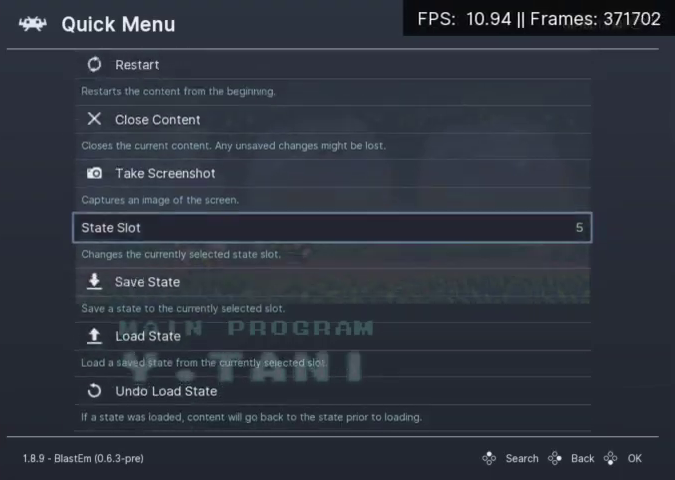
{"buttons": [], "events": [[100, "DPAD_UP", "up"], [167, "DPAD_UP", "down"], [267, "DPAD_UP", "up"]]}
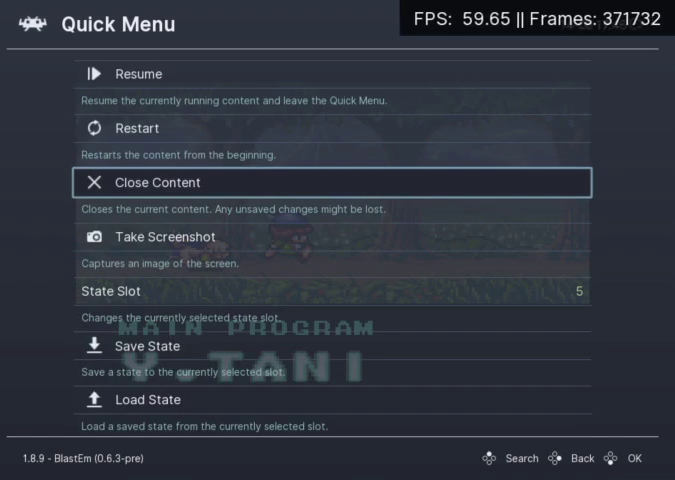
{"buttons": [], "events": []}
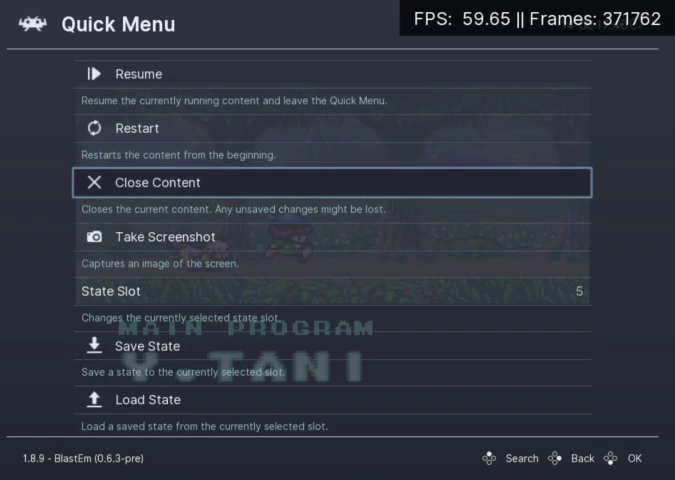
{"buttons": [], "events": [[67, "DPAD_DOWN", "down"], [133, "DPAD_DOWN", "up"], [233, "DPAD_DOWN", "down"], [300, "DPAD_DOWN", "up"], [367, "DPAD_DOWN", "down"], [467, "DPAD_DOWN", "up"]]}
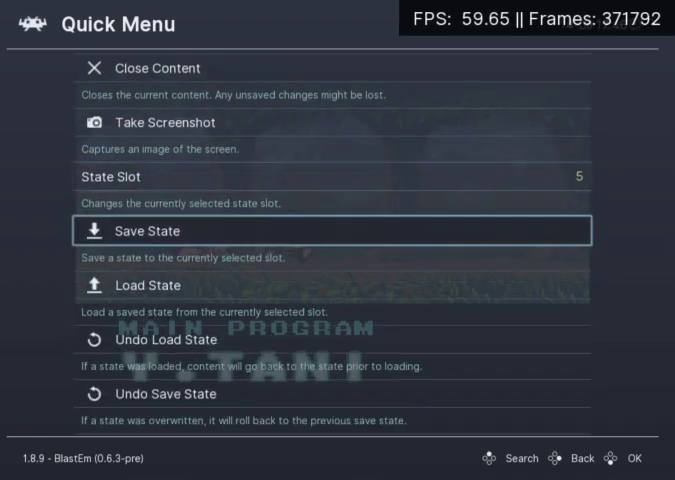
{"buttons": [], "events": [[33, "DPAD_DOWN", "down"], [133, "DPAD_DOWN", "up"], [200, "DPAD_DOWN", "down"], [300, "DPAD_DOWN", "up"], [433, "DPAD_DOWN", "down"], [500, "DPAD_DOWN", "up"]]}
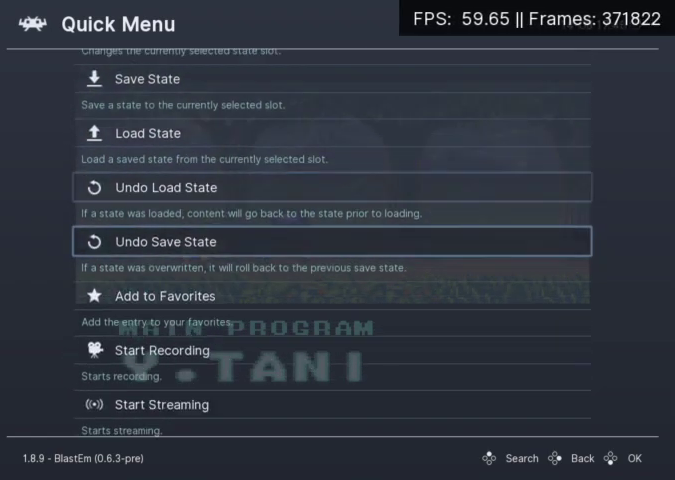
{"buttons": ["DPAD_UP"], "events": [[100, "DPAD_DOWN", "down"], [167, "DPAD_DOWN", "up"], [367, "DPAD_UP", "down"], [433, "DPAD_UP", "up"], [500, "DPAD_UP", "down"]]}
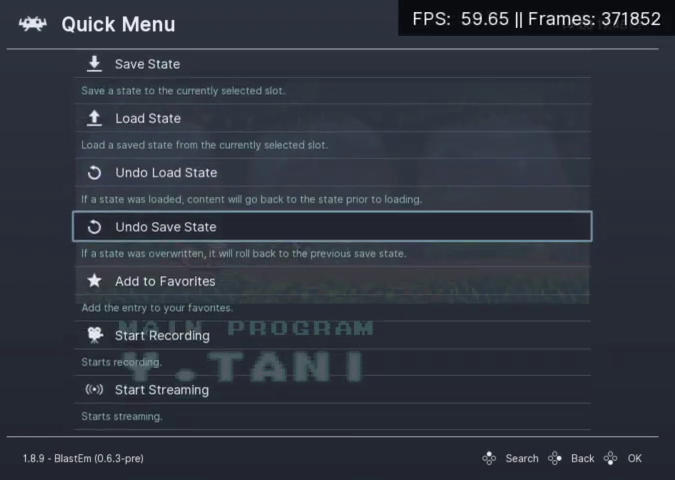
{"buttons": [], "events": [[100, "DPAD_UP", "up"], [167, "DPAD_UP", "down"], [233, "DPAD_UP", "up"], [300, "DPAD_UP", "down"], [400, "DPAD_UP", "up"]]}
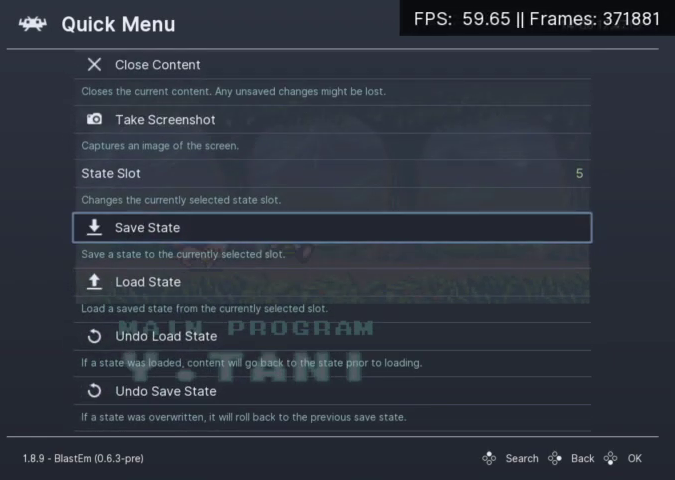
{"buttons": [], "events": [[33, "DPAD_LEFT", "down"], [100, "DPAD_LEFT", "up"], [400, "DPAD_UP", "down"], [500, "DPAD_UP", "up"]]}
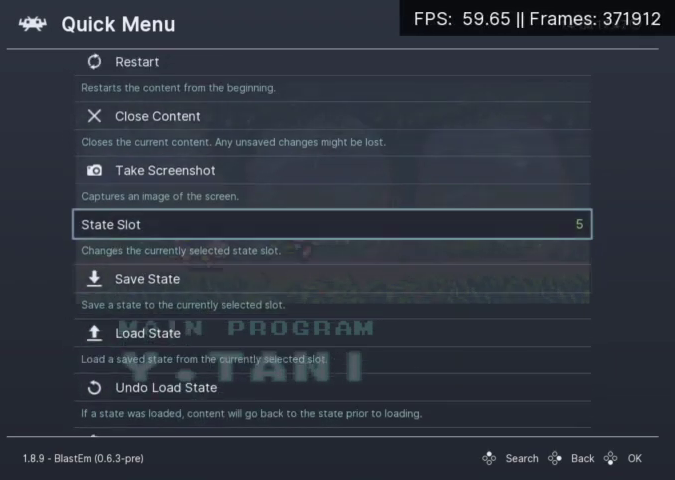
{"buttons": [], "events": [[233, "DPAD_UP", "down"], [333, "DPAD_UP", "up"], [400, "DPAD_UP", "down"], [467, "DPAD_UP", "up"]]}
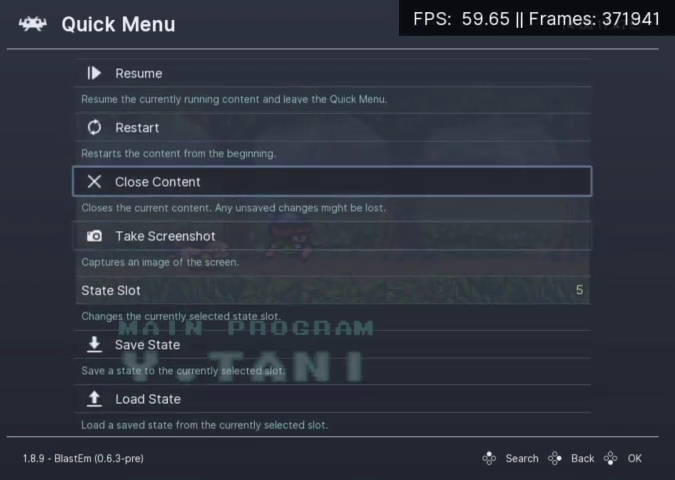
{"buttons": [], "events": [[100, "DPAD_UP", "down"], [200, "DPAD_UP", "up"], [367, "X", "down"], [467, "X", "up"]]}
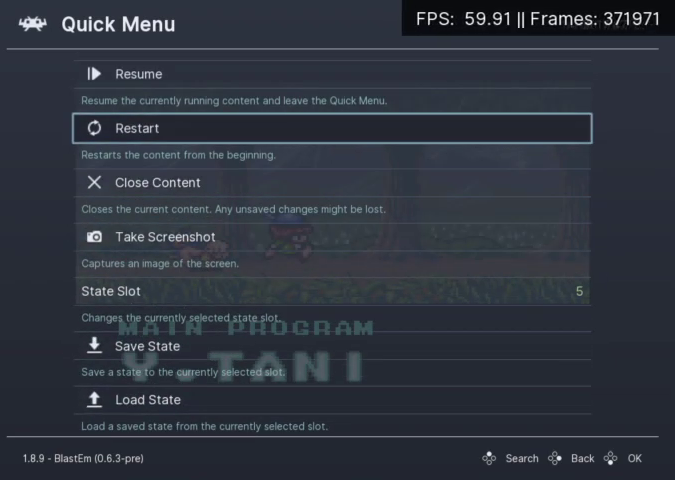
{"buttons": [], "events": []}
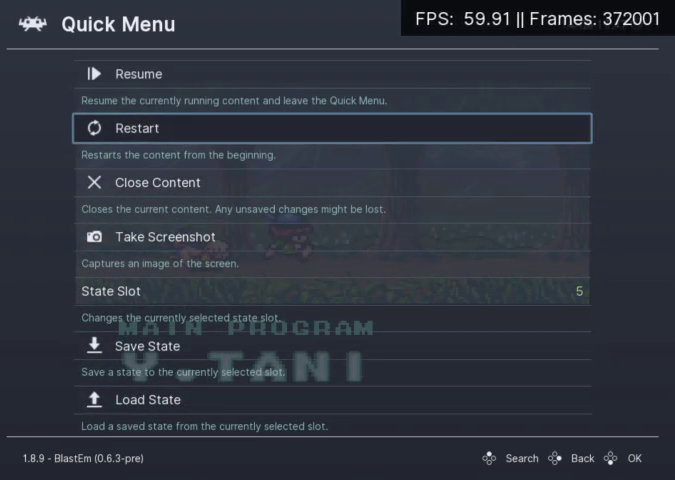
{"buttons": [], "events": []}
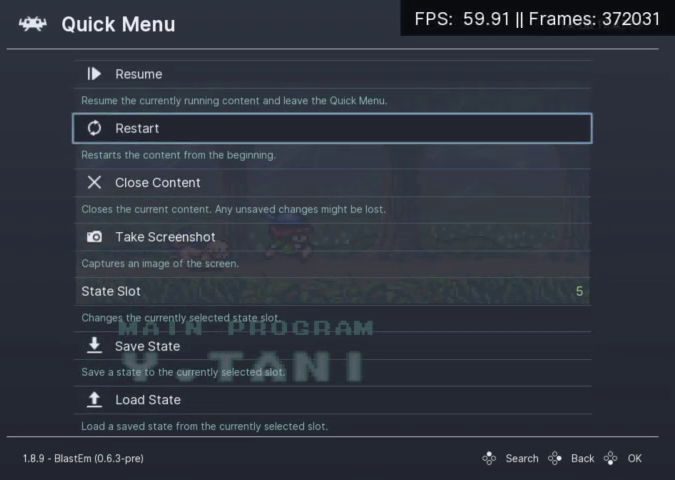
{"buttons": [], "events": [[400, "DPAD_DOWN", "down"], [467, "DPAD_DOWN", "up"]]}
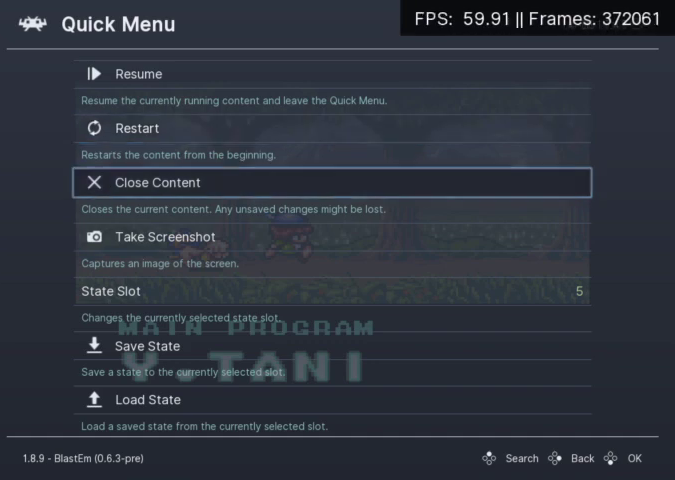
{"buttons": ["X"], "events": [[200, "DPAD_UP", "down"], [300, "DPAD_UP", "up"], [367, "X", "down"]]}
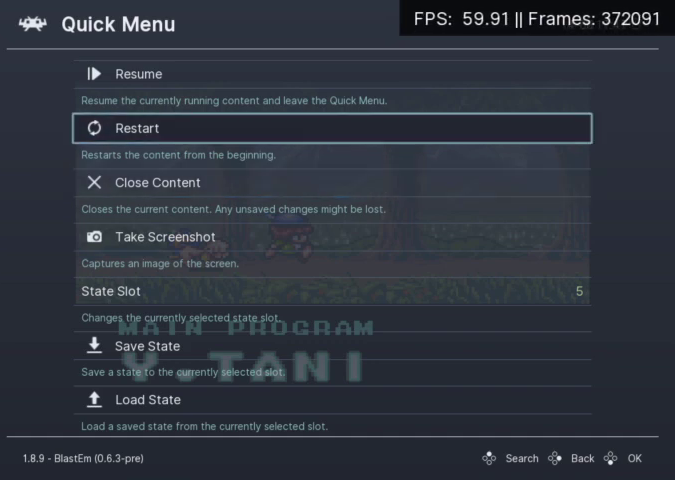
{"buttons": [], "events": [[133, "X", "up"]]}